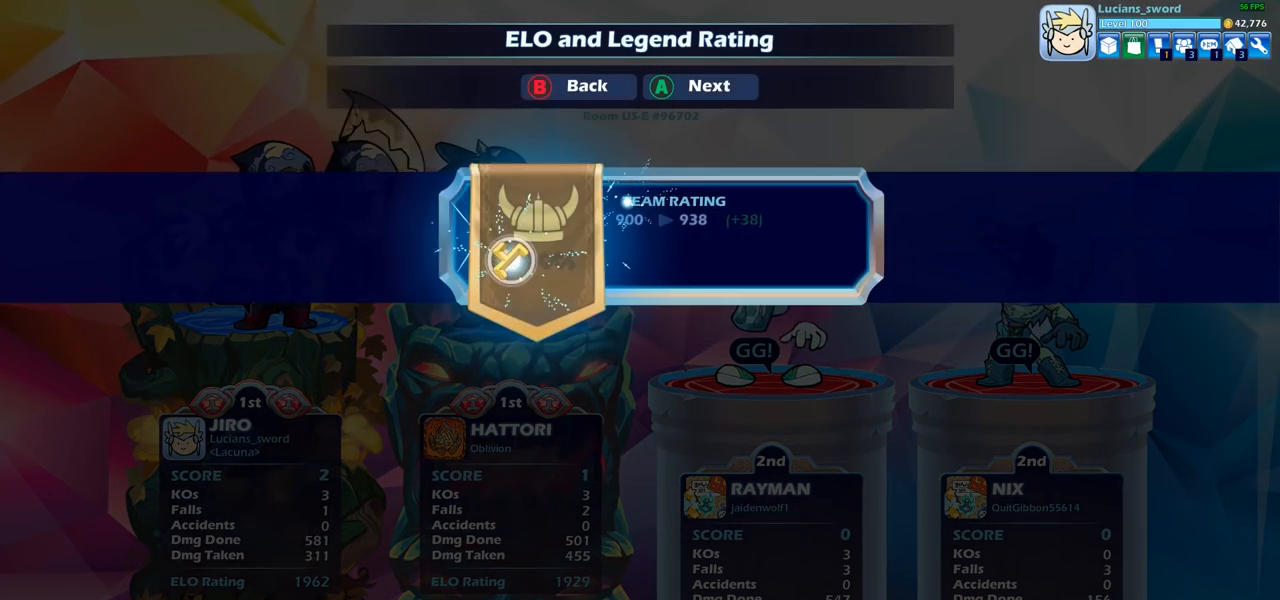
Gameplay with a controller (PlayStation layout); each line is a JSON object with the inputs held at the frame after it. "events" lists button and stick changes between this image and that frame as [ms after this image, input, new state], when the widget could be followed in between.
{"buttons": [], "left_stick": "center", "right_stick": "center", "events": []}
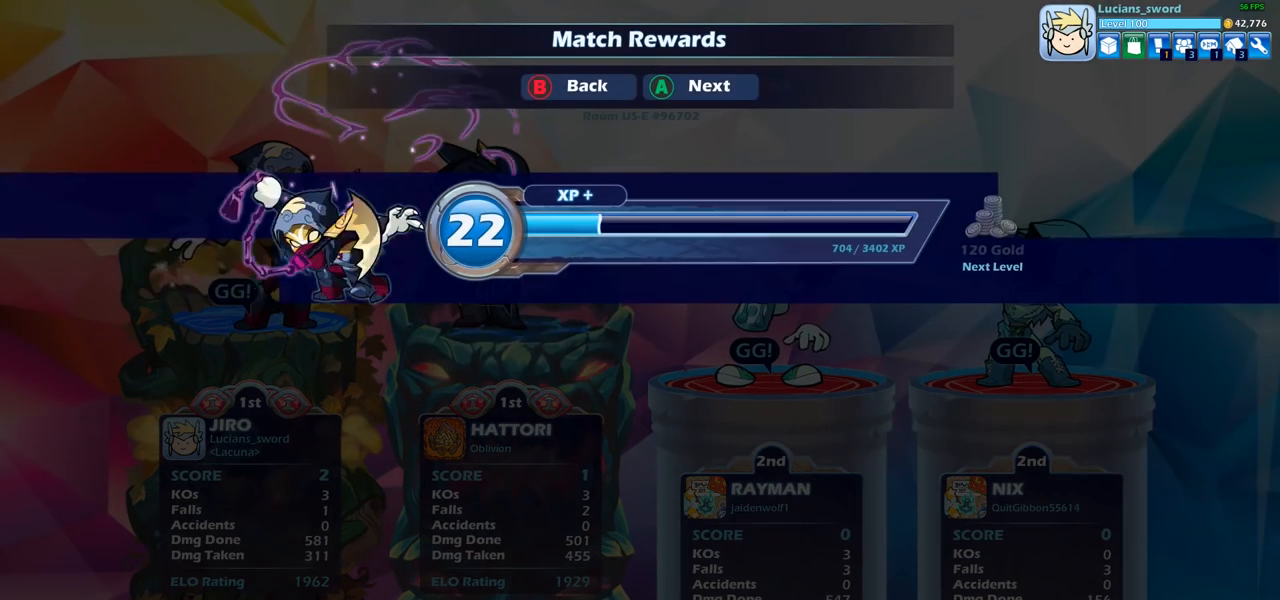
{"buttons": [], "left_stick": "center", "right_stick": "center", "events": [[83, "CROSS", "down"], [183, "CROSS", "up"]]}
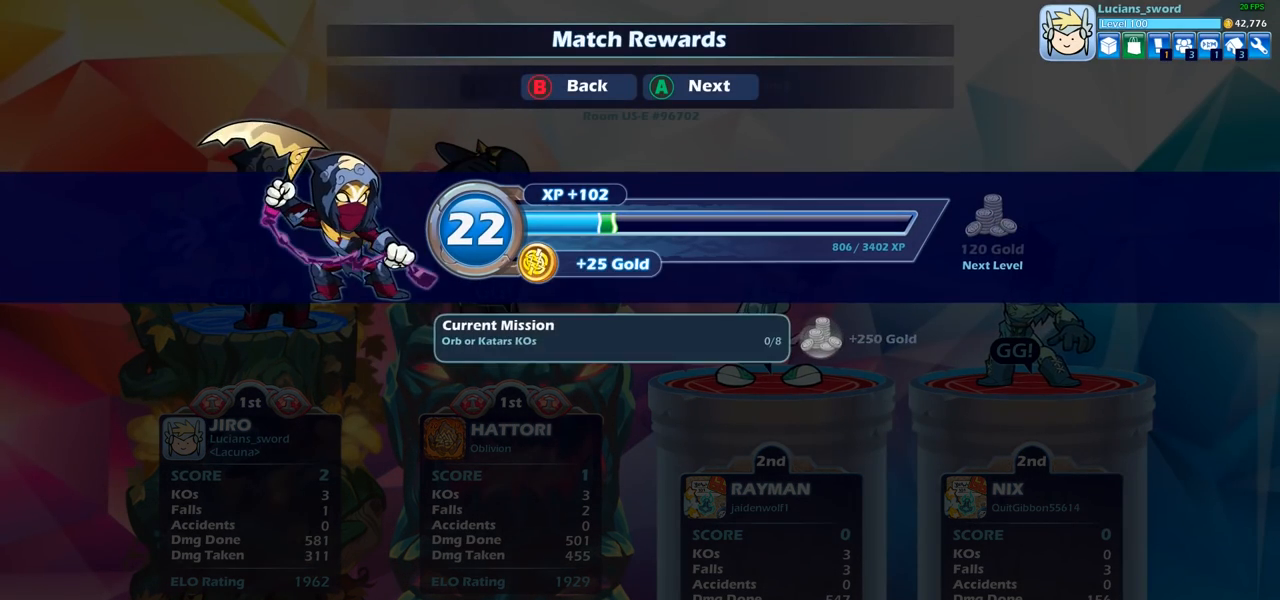
{"buttons": [], "left_stick": "center", "right_stick": "center", "events": [[67, "CROSS", "down"], [150, "CROSS", "up"]]}
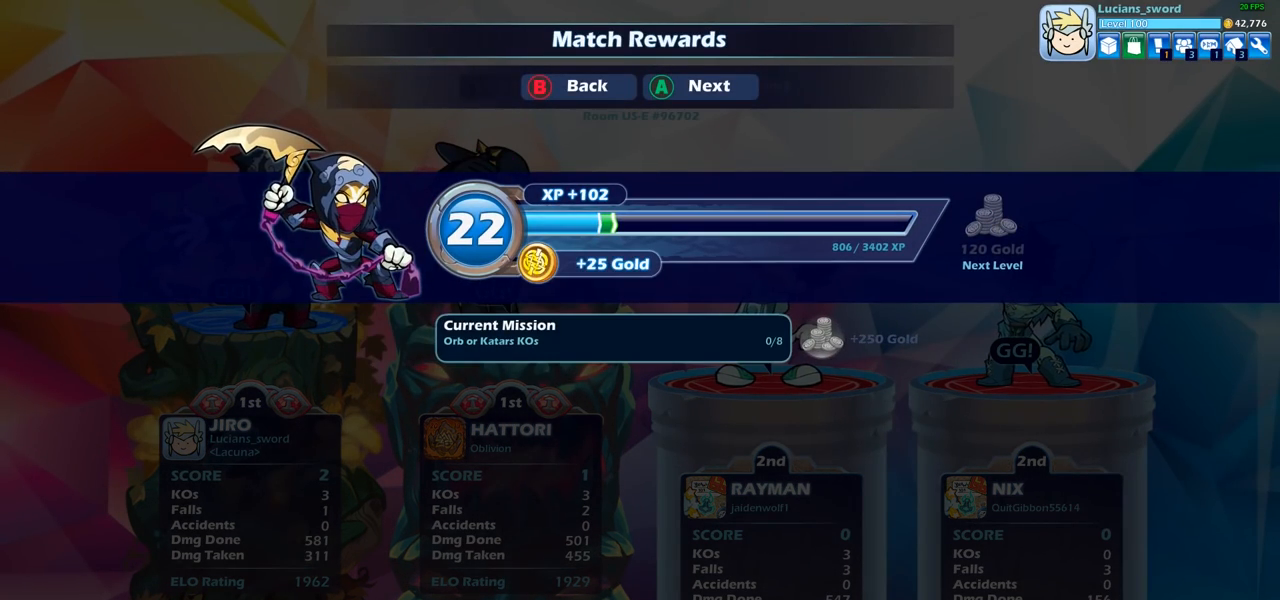
{"buttons": [], "left_stick": "center", "right_stick": "center", "events": []}
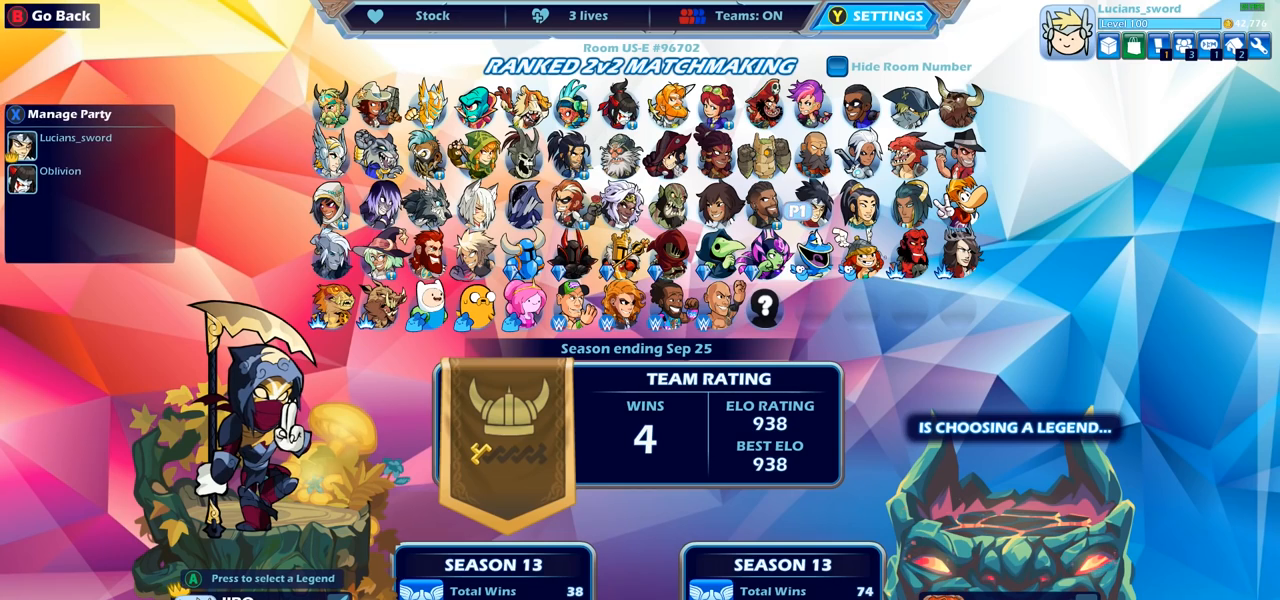
{"buttons": [], "left_stick": "center", "right_stick": "center", "events": []}
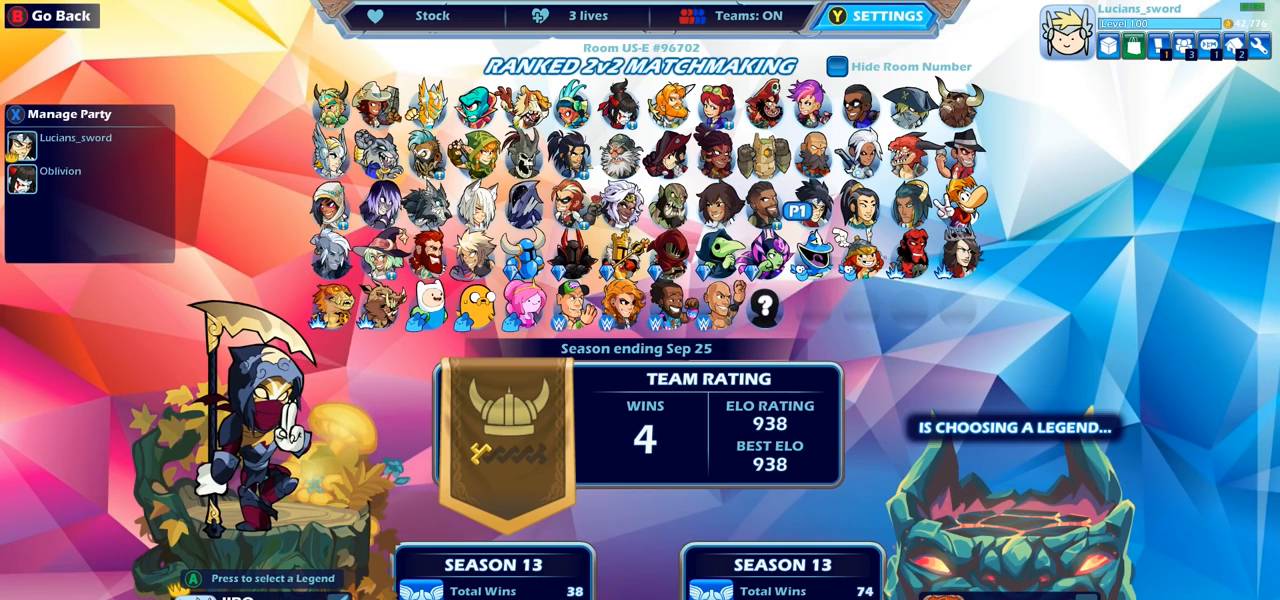
{"buttons": [], "left_stick": "center", "right_stick": "center", "events": []}
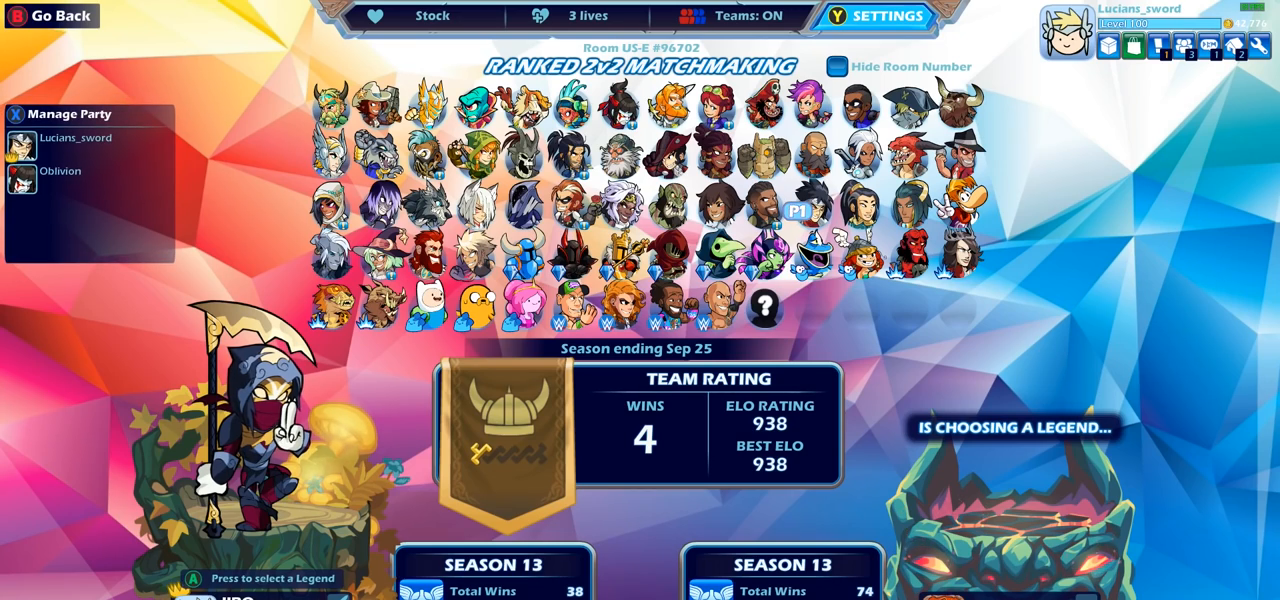
{"buttons": [], "left_stick": "center", "right_stick": "center", "events": [[317, "CROSS", "down"], [383, "CROSS", "up"]]}
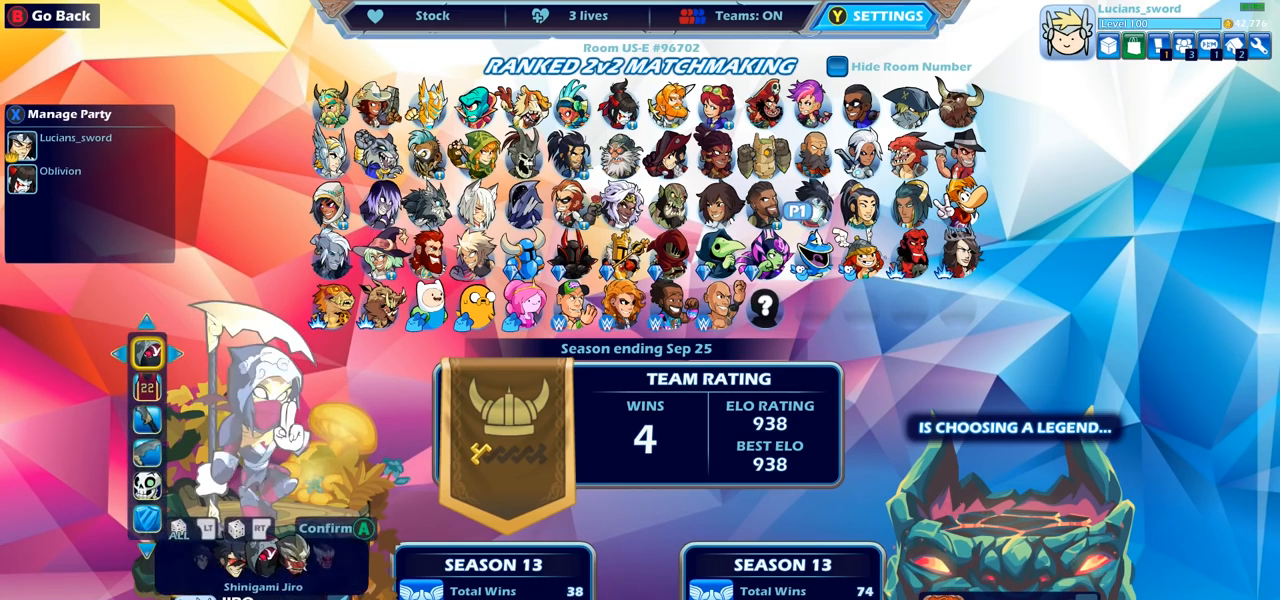
{"buttons": ["DPAD_RIGHT"], "left_stick": "center", "right_stick": "center", "events": [[500, "DPAD_RIGHT", "down"]]}
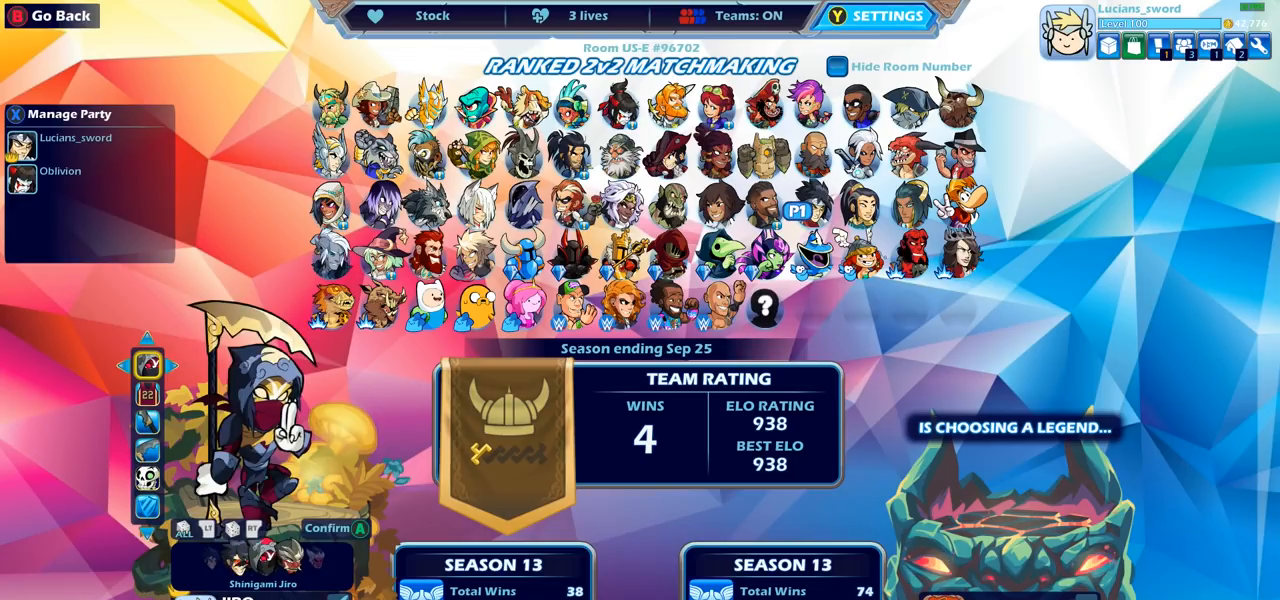
{"buttons": [], "left_stick": "center", "right_stick": "center", "events": [[133, "DPAD_RIGHT", "up"], [400, "DPAD_RIGHT", "down"], [500, "DPAD_RIGHT", "up"]]}
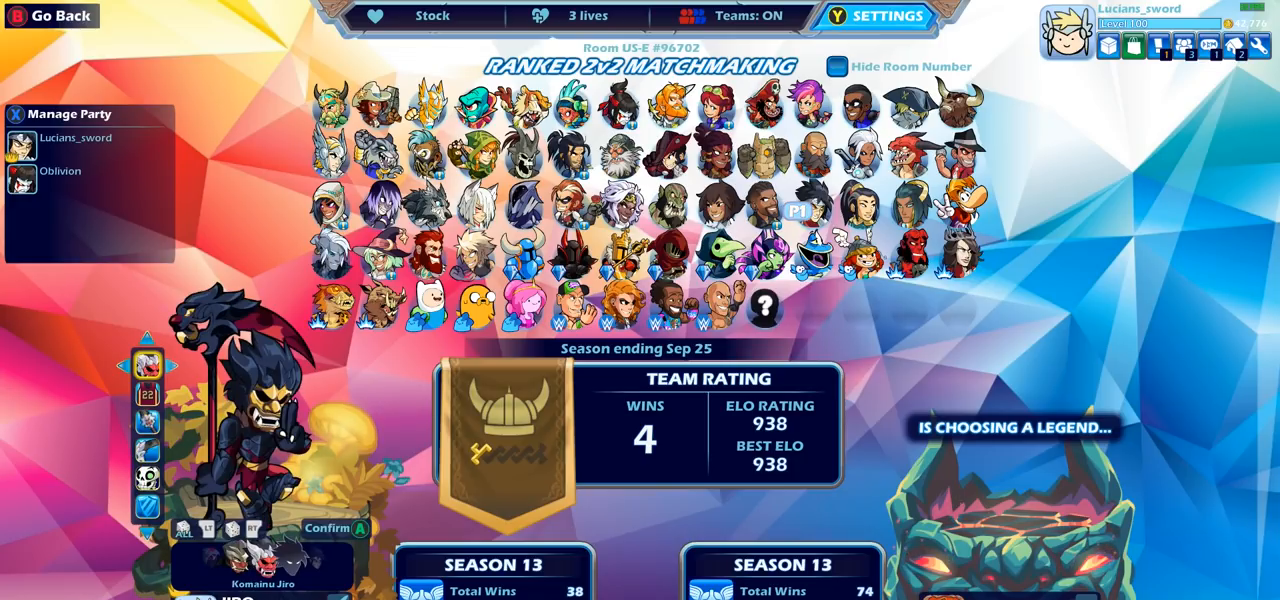
{"buttons": [], "left_stick": "center", "right_stick": "center", "events": []}
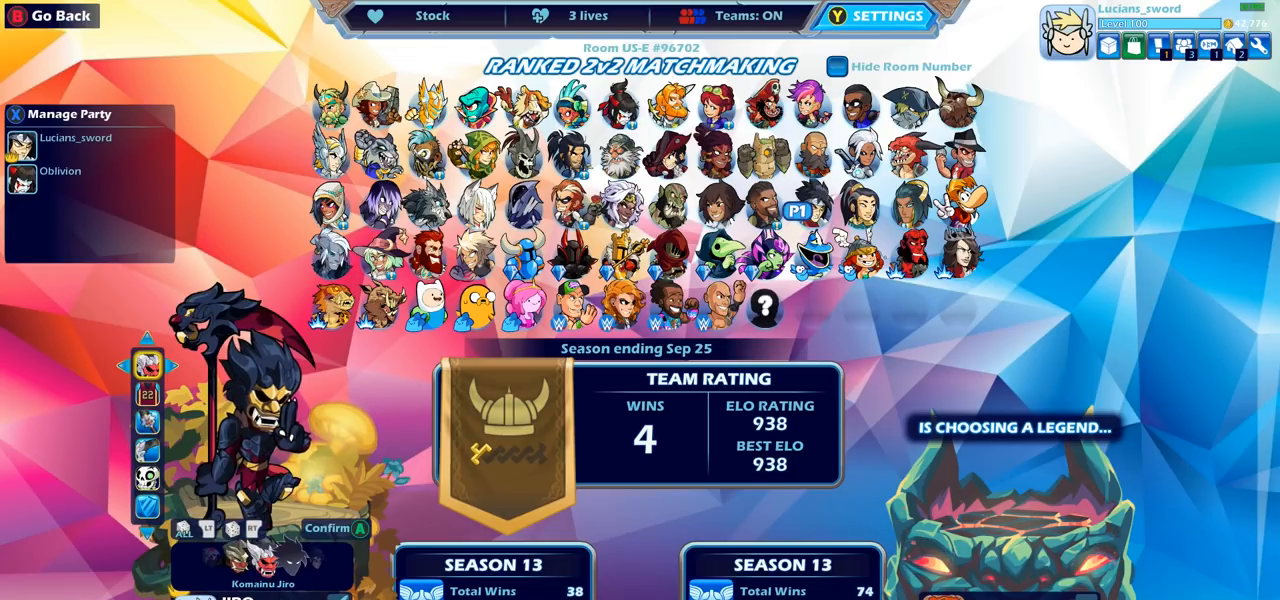
{"buttons": [], "left_stick": "center", "right_stick": "center", "events": [[117, "DPAD_LEFT", "down"], [217, "DPAD_LEFT", "up"], [383, "DPAD_RIGHT", "down"], [500, "DPAD_RIGHT", "up"]]}
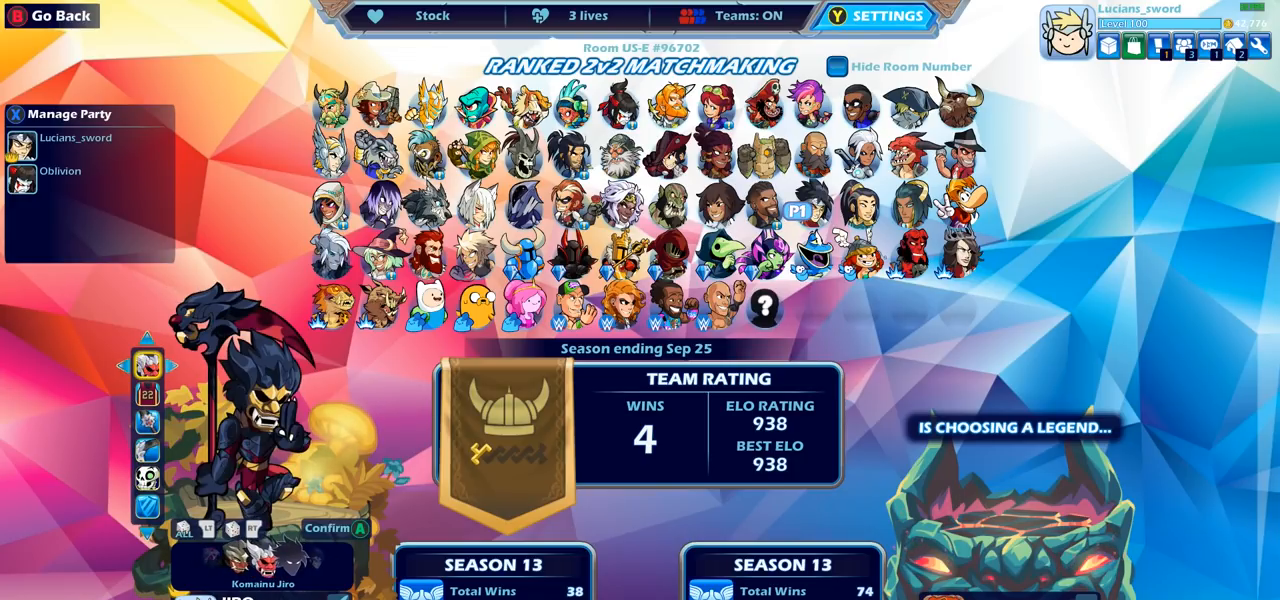
{"buttons": [], "left_stick": "center", "right_stick": "center", "events": [[100, "DPAD_RIGHT", "down"], [217, "DPAD_RIGHT", "up"]]}
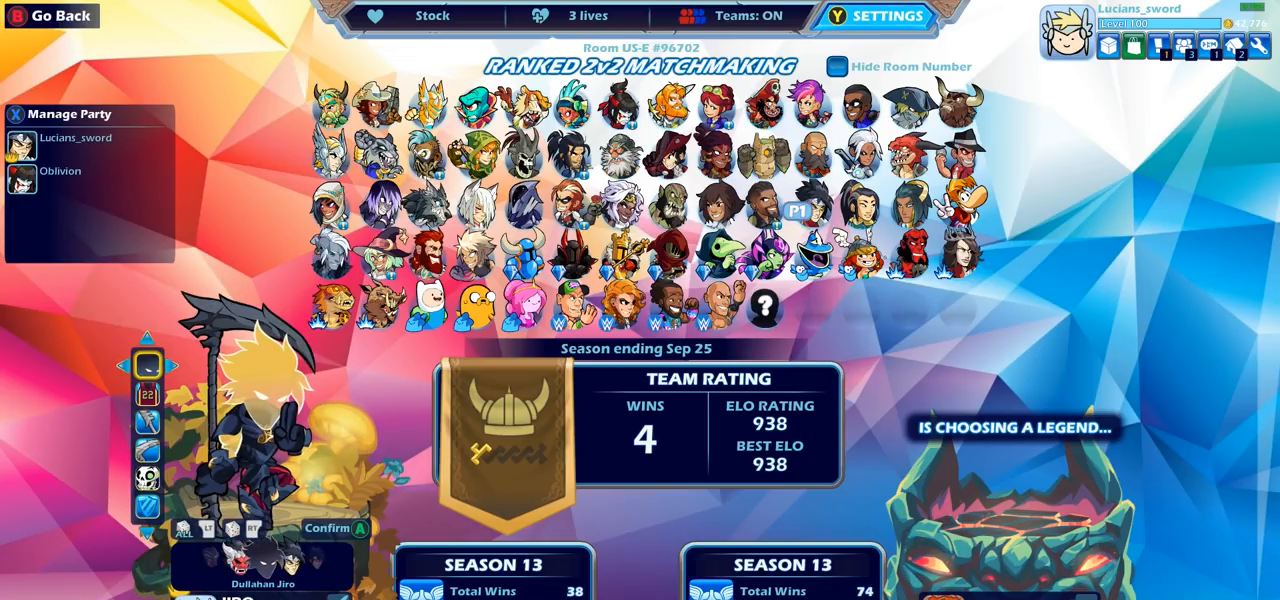
{"buttons": ["DPAD_LEFT"], "left_stick": "center", "right_stick": "center", "events": [[167, "DPAD_DOWN", "down"], [283, "DPAD_DOWN", "up"], [433, "DPAD_LEFT", "down"]]}
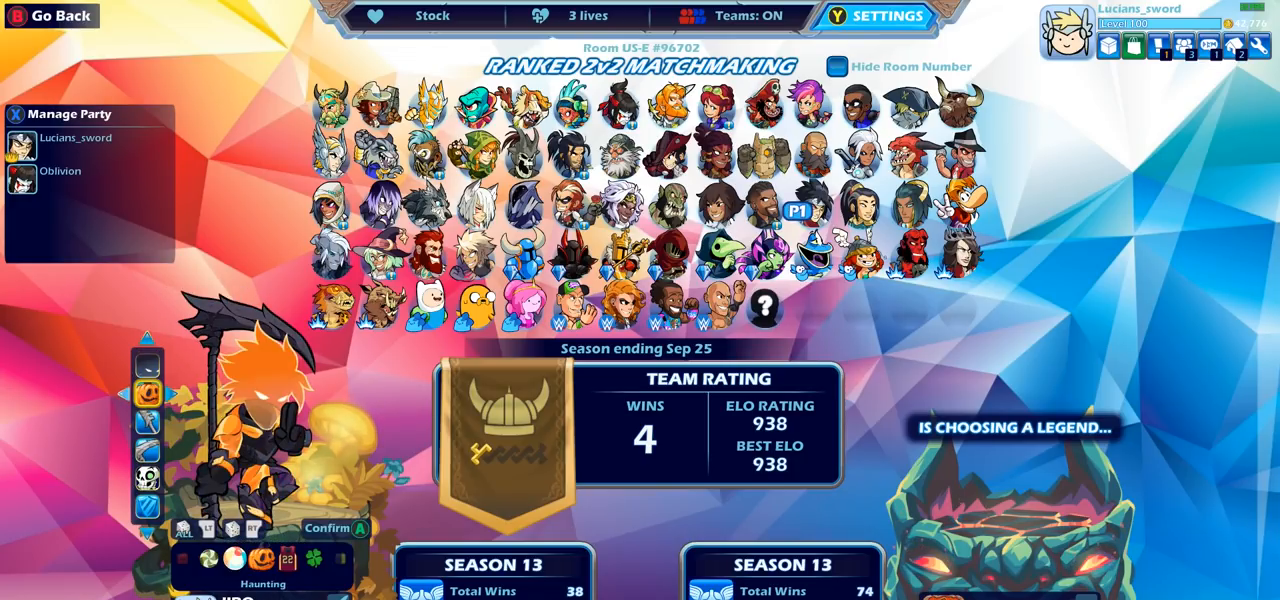
{"buttons": ["DPAD_LEFT"], "left_stick": "center", "right_stick": "center", "events": [[50, "DPAD_LEFT", "up"], [483, "DPAD_LEFT", "down"]]}
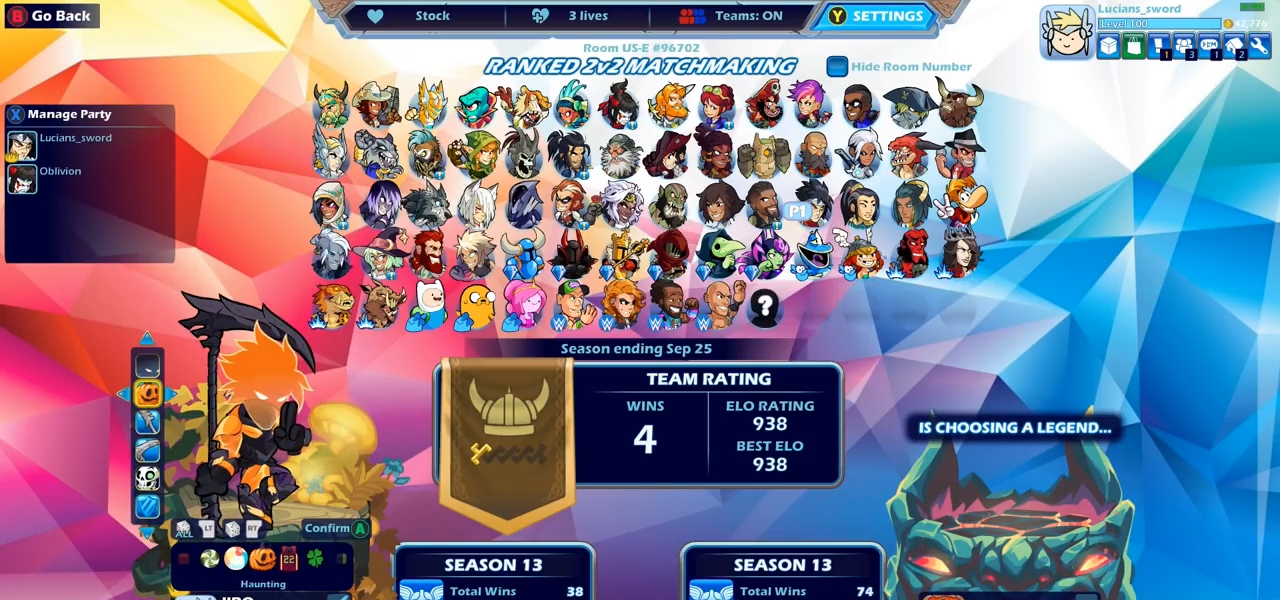
{"buttons": [], "left_stick": "center", "right_stick": "center", "events": [[83, "DPAD_LEFT", "up"], [200, "DPAD_LEFT", "down"], [267, "DPAD_LEFT", "up"]]}
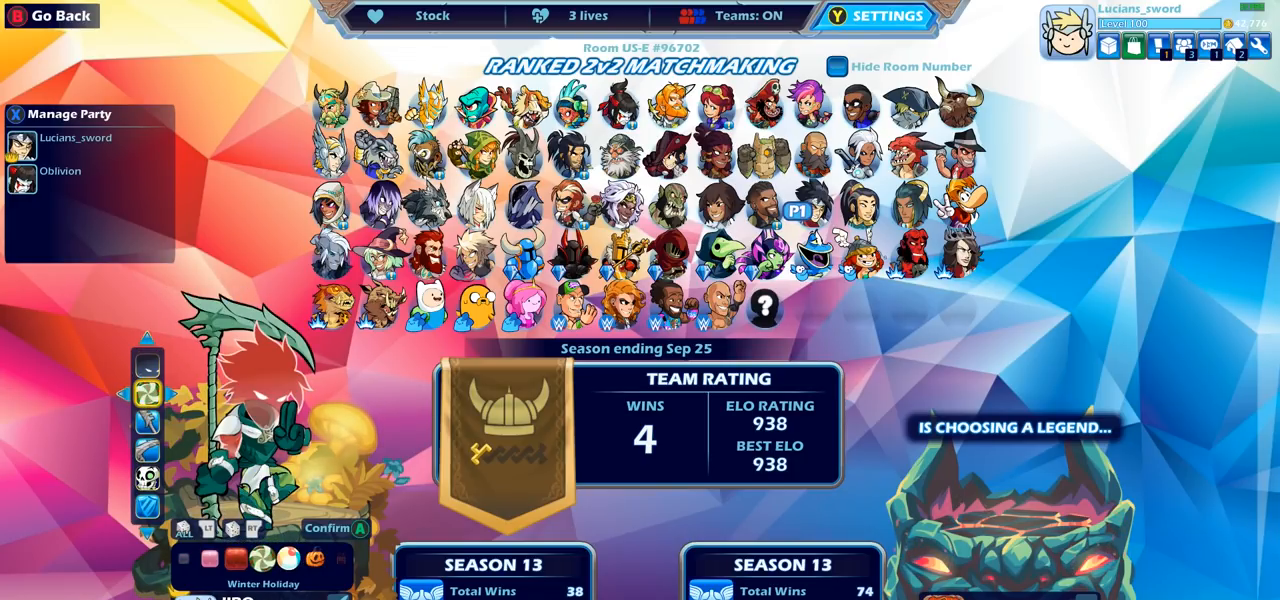
{"buttons": [], "left_stick": "center", "right_stick": "center", "events": [[50, "DPAD_RIGHT", "down"], [167, "DPAD_RIGHT", "up"]]}
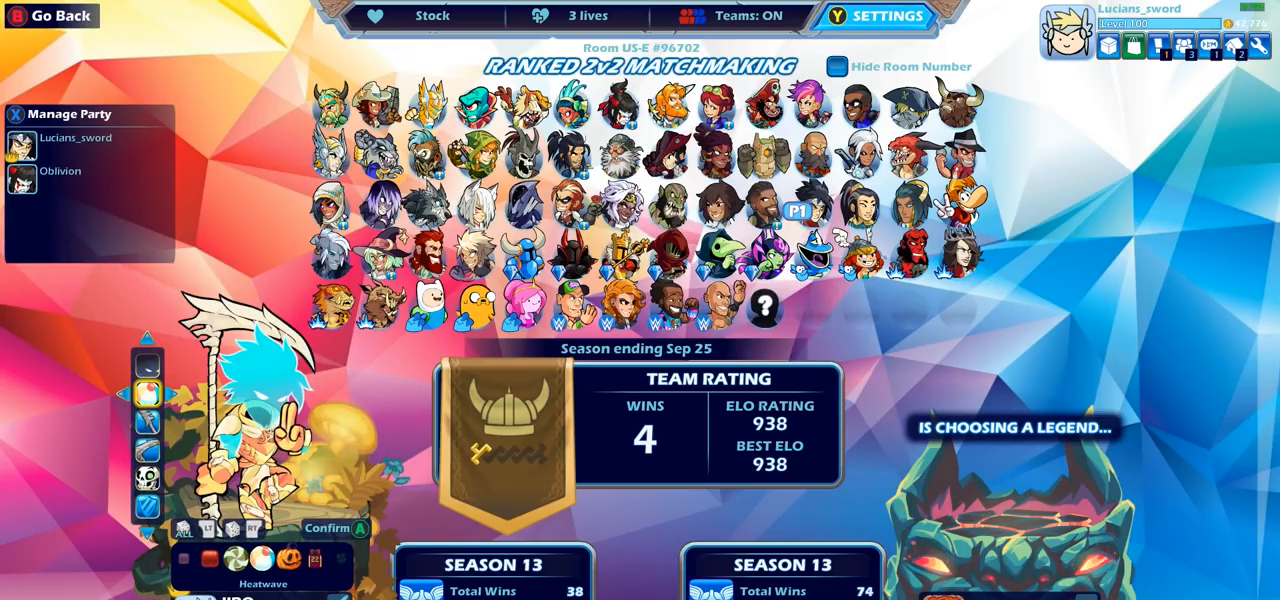
{"buttons": [], "left_stick": "center", "right_stick": "center", "events": [[317, "CROSS", "down"], [367, "CROSS", "up"]]}
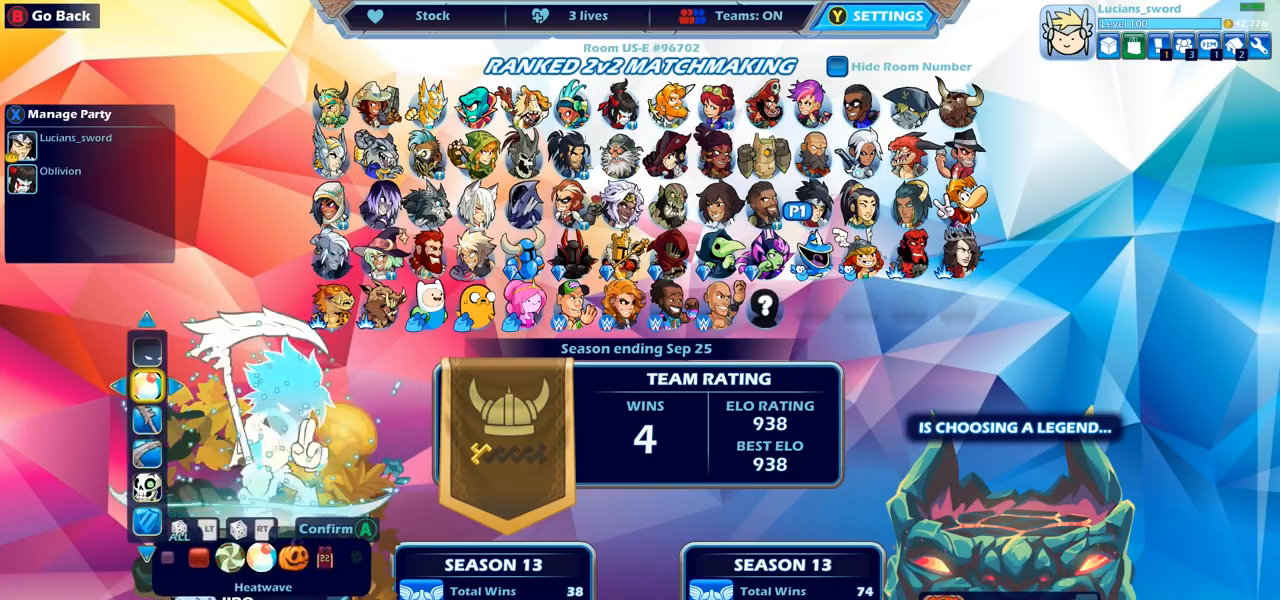
{"buttons": [], "left_stick": "center", "right_stick": "center", "events": []}
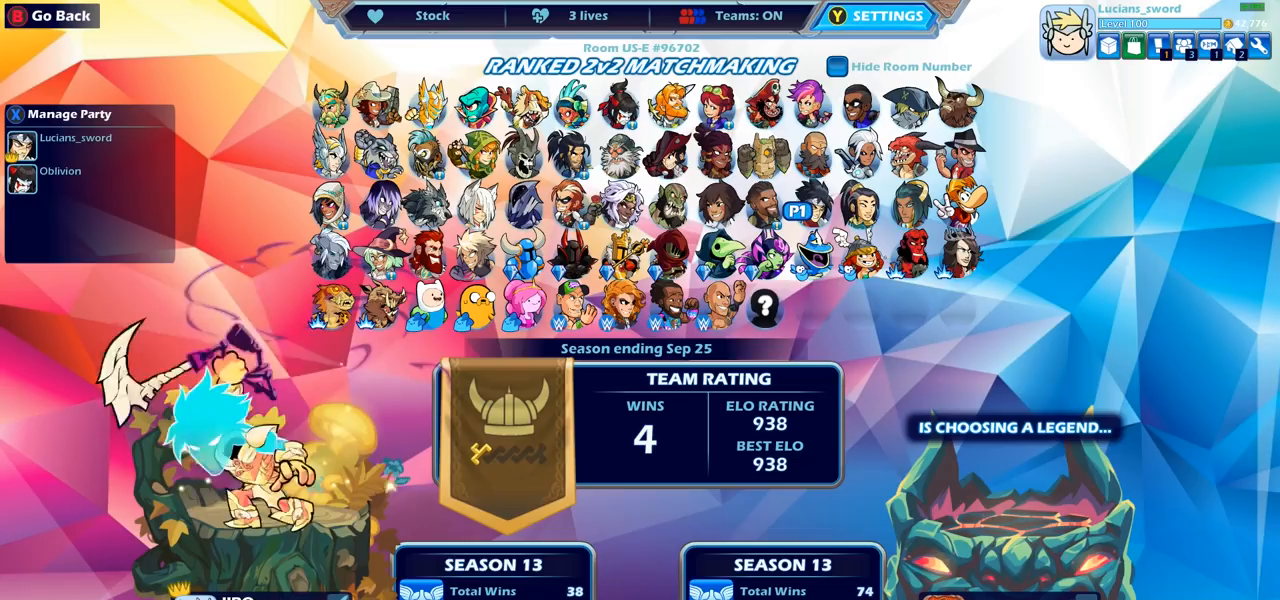
{"buttons": [], "left_stick": "center", "right_stick": "center", "events": []}
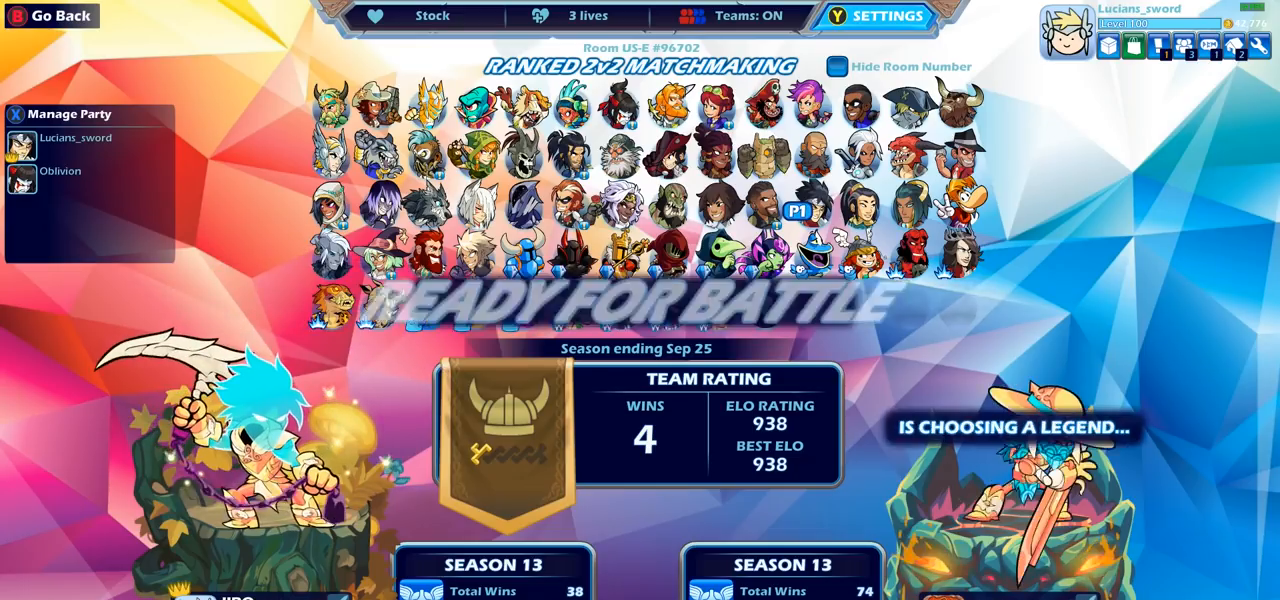
{"buttons": [], "left_stick": "center", "right_stick": "center", "events": [[267, "CIRCLE", "down"], [317, "CIRCLE", "up"]]}
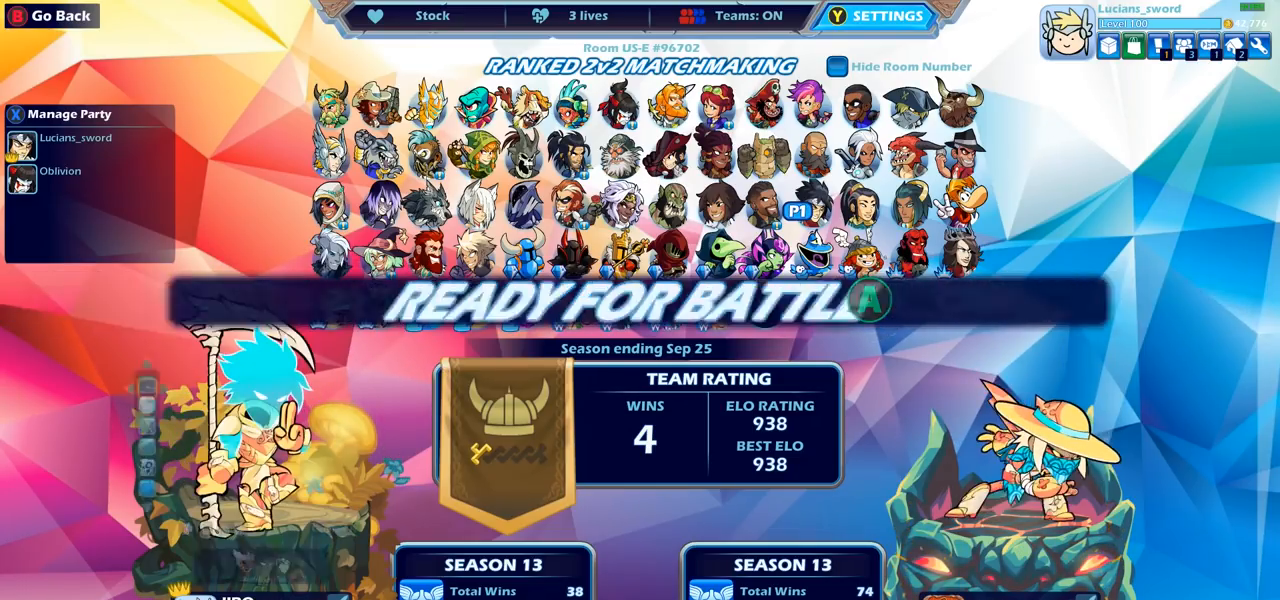
{"buttons": [], "left_stick": "center", "right_stick": "center", "events": [[100, "DPAD_DOWN", "down"], [200, "DPAD_DOWN", "up"], [300, "DPAD_DOWN", "down"], [383, "DPAD_DOWN", "up"]]}
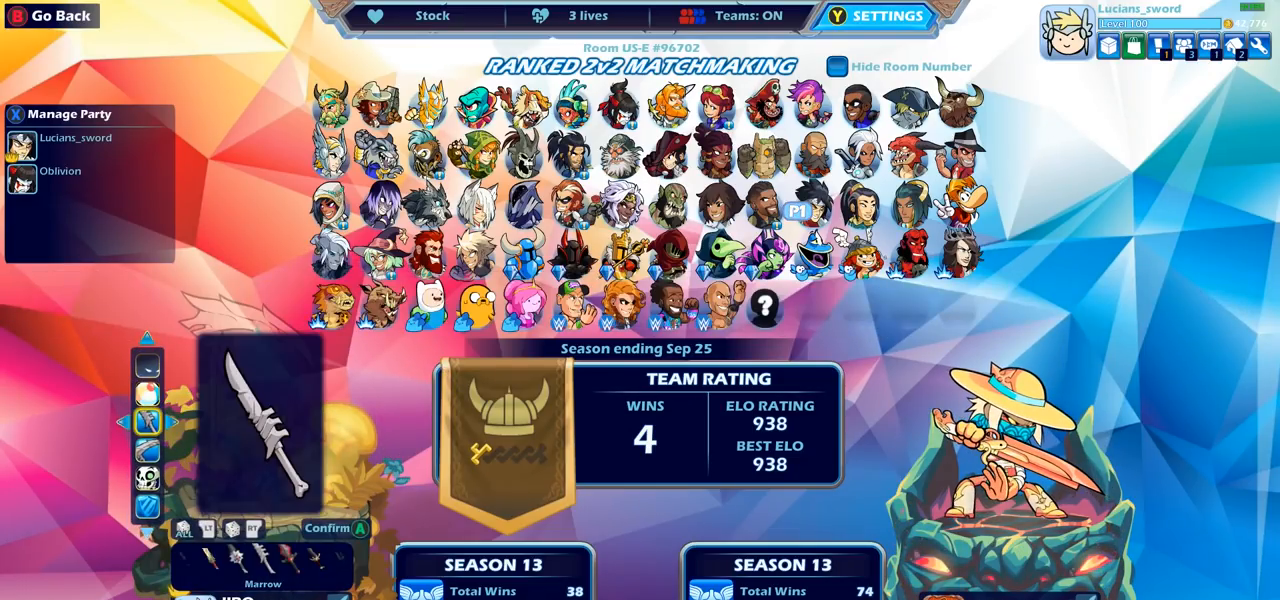
{"buttons": [], "left_stick": "center", "right_stick": "center", "events": [[233, "R2", "down"], [350, "R2", "up"]]}
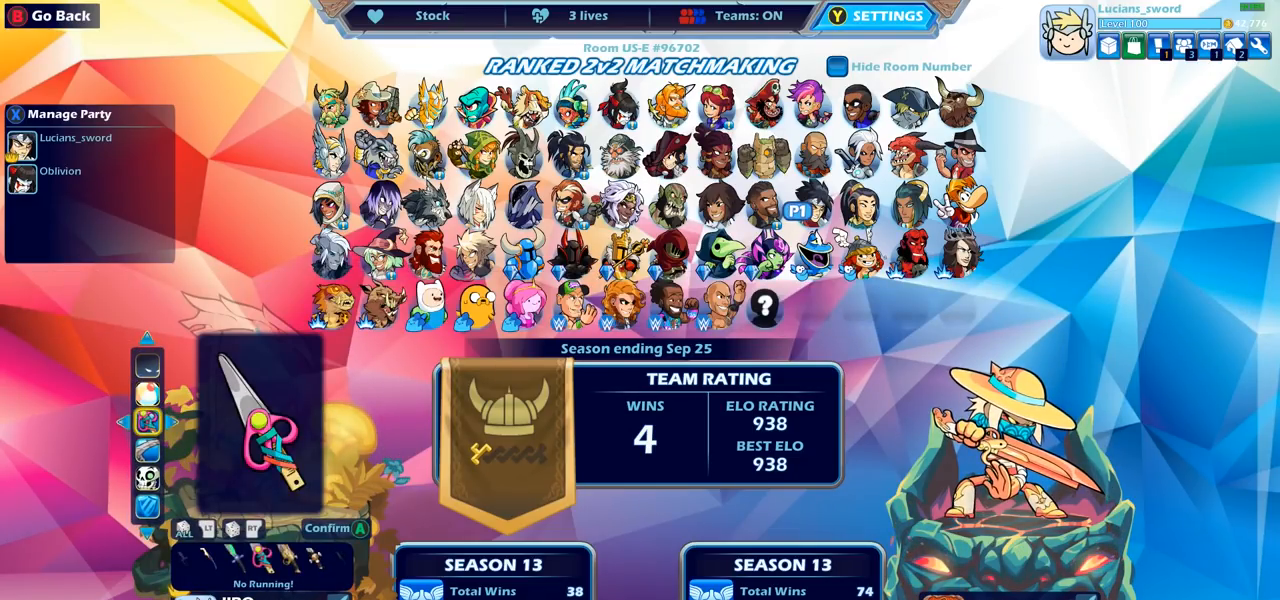
{"buttons": ["DPAD_LEFT"], "left_stick": "center", "right_stick": "center", "events": [[400, "DPAD_LEFT", "down"]]}
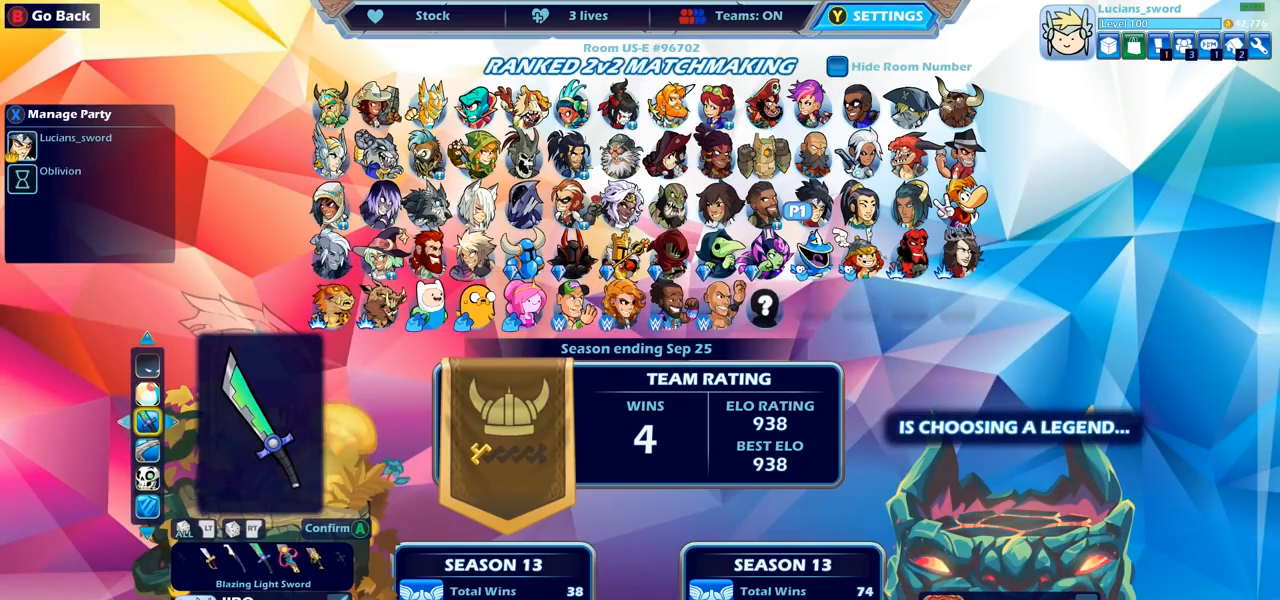
{"buttons": [], "left_stick": "center", "right_stick": "center", "events": [[17, "DPAD_LEFT", "up"], [67, "DPAD_LEFT", "down"], [167, "DPAD_LEFT", "up"], [250, "DPAD_LEFT", "down"], [350, "DPAD_LEFT", "up"], [417, "DPAD_LEFT", "down"], [500, "DPAD_LEFT", "up"]]}
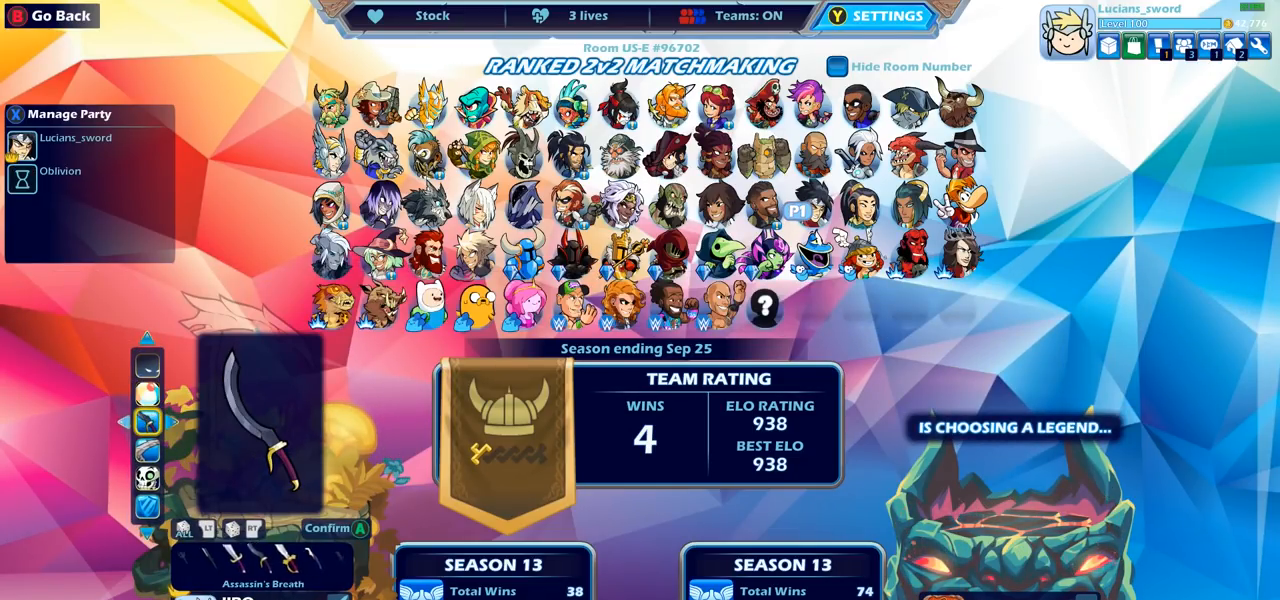
{"buttons": [], "left_stick": "center", "right_stick": "center", "events": [[83, "DPAD_LEFT", "down"], [150, "DPAD_LEFT", "up"], [233, "DPAD_LEFT", "down"], [317, "DPAD_LEFT", "up"], [383, "DPAD_LEFT", "down"], [467, "DPAD_LEFT", "up"]]}
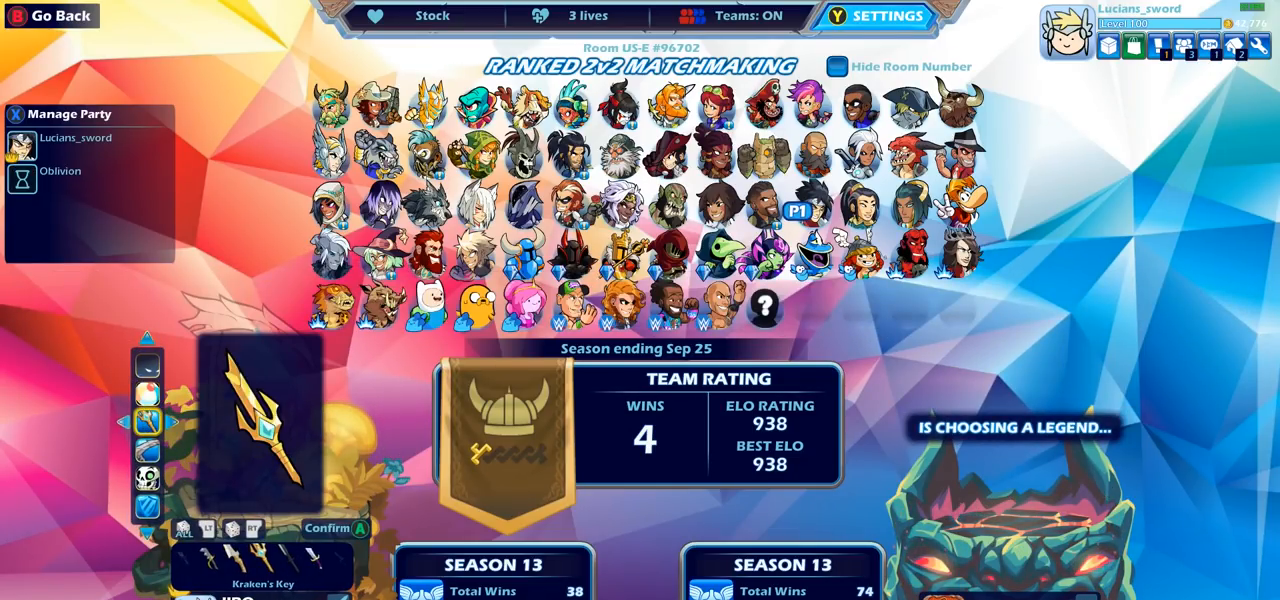
{"buttons": [], "left_stick": "center", "right_stick": "center", "events": []}
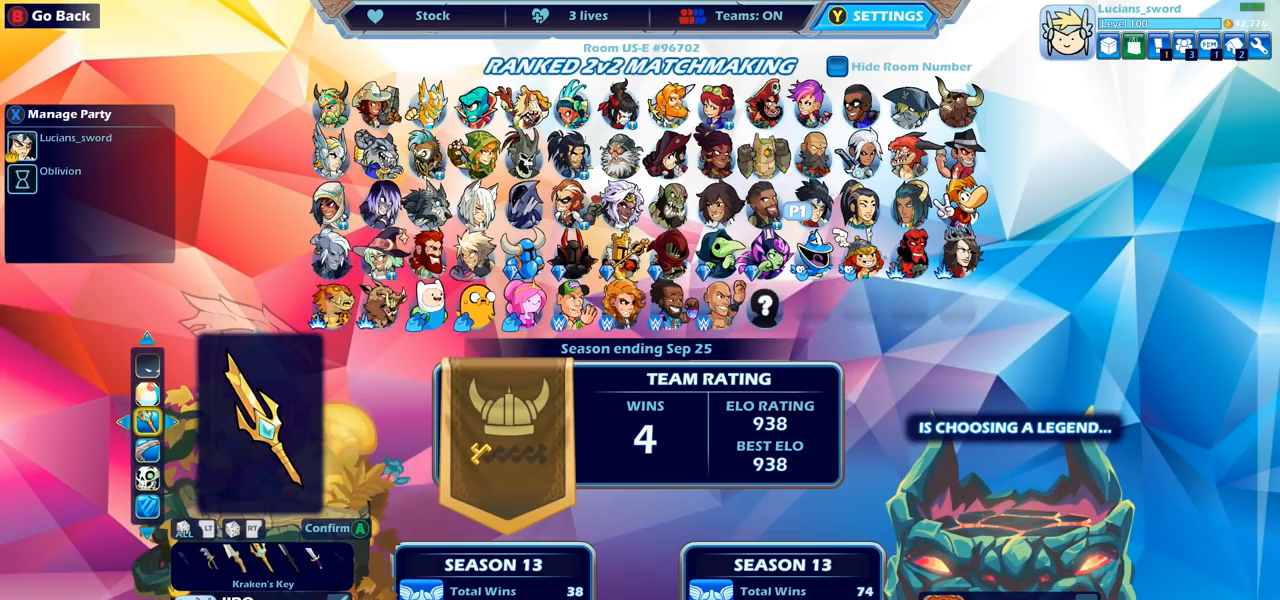
{"buttons": ["DPAD_DOWN"], "left_stick": "center", "right_stick": "center", "events": [[450, "DPAD_DOWN", "down"]]}